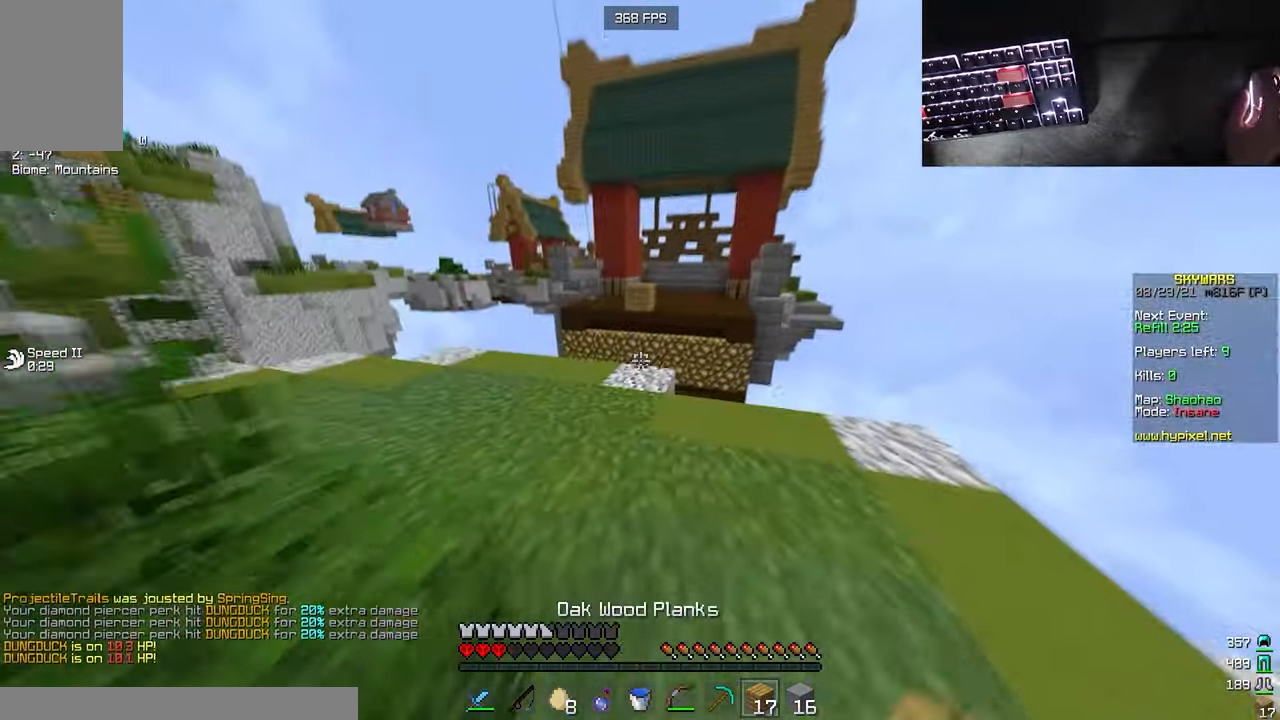
Gameplay with keyboard and mouse; each line is a JSON object with the keys and mouse buttons held at the frame after it. "events" lists presses ("down") and releases ("up") of "a", "d", "s", "w", "mouse_left" and "mouse_right" between this image and that frame as [ms after this image, input, new state], when the widget could be followed in between. "mouse_left", "mouse_right" = the "left", "right" buttons of the "mouse" list. No other keys are recorded. Fast repeated clicks can show as one long hold. Mouse movement is not recorded.
{"keys": ["d"], "mouse": ["right"], "events": [[134, "d", "up"], [167, "mouse_left", "down"], [284, "mouse_left", "up"], [367, "d", "down"], [400, "w", "up"], [450, "mouse_right", "down"]]}
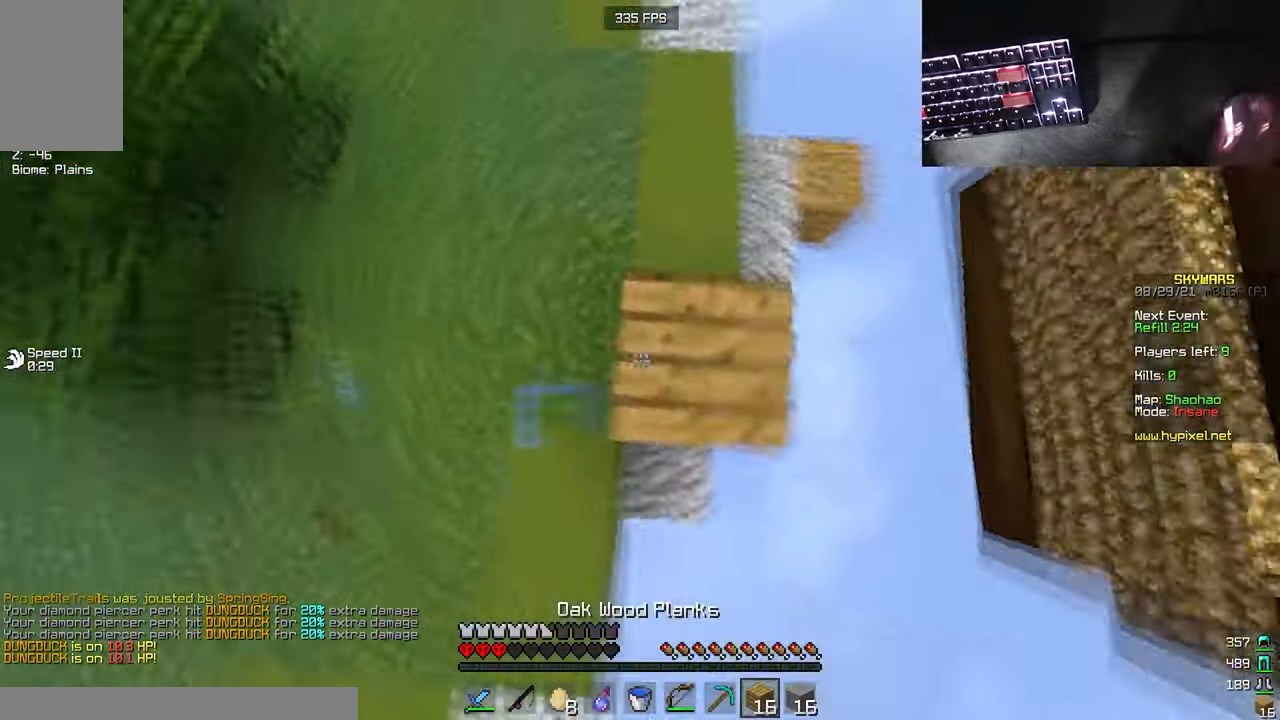
{"keys": ["a", "s"], "mouse": ["right"], "events": [[134, "s", "down"], [200, "a", "down"], [434, "d", "up"]]}
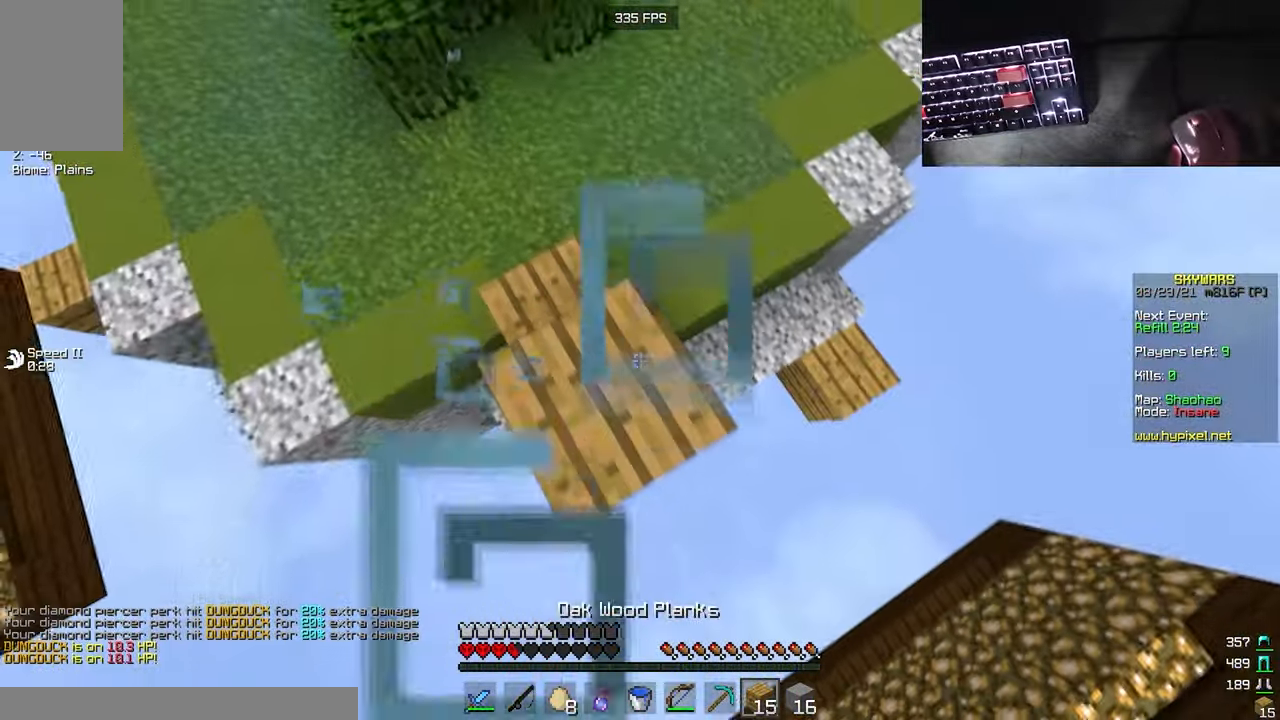
{"keys": ["a", "w"], "mouse": ["left"], "events": [[84, "d", "down"], [200, "d", "up"], [200, "mouse_left", "down"], [200, "s", "up"], [250, "mouse_left", "up"], [284, "mouse_right", "up"], [400, "mouse_left", "down"], [416, "w", "down"]]}
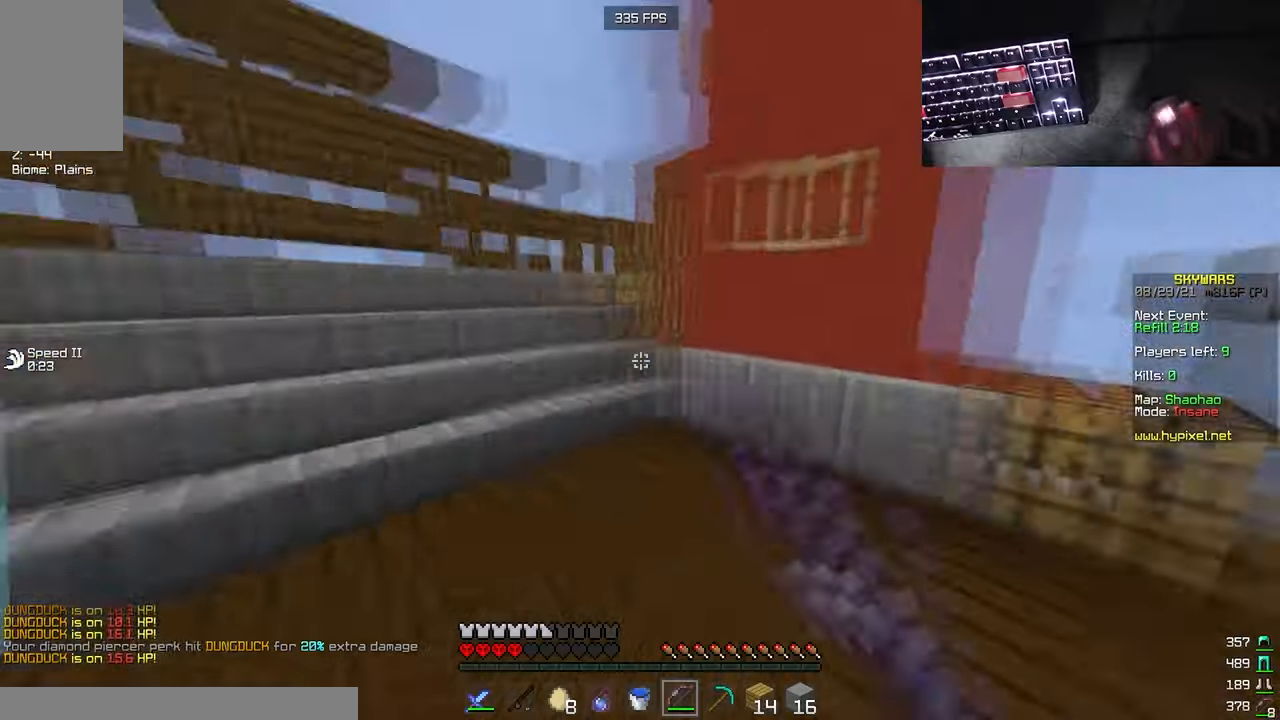
{"keys": ["a", "w"], "mouse": [], "events": [[50, "mouse_left", "up"]]}
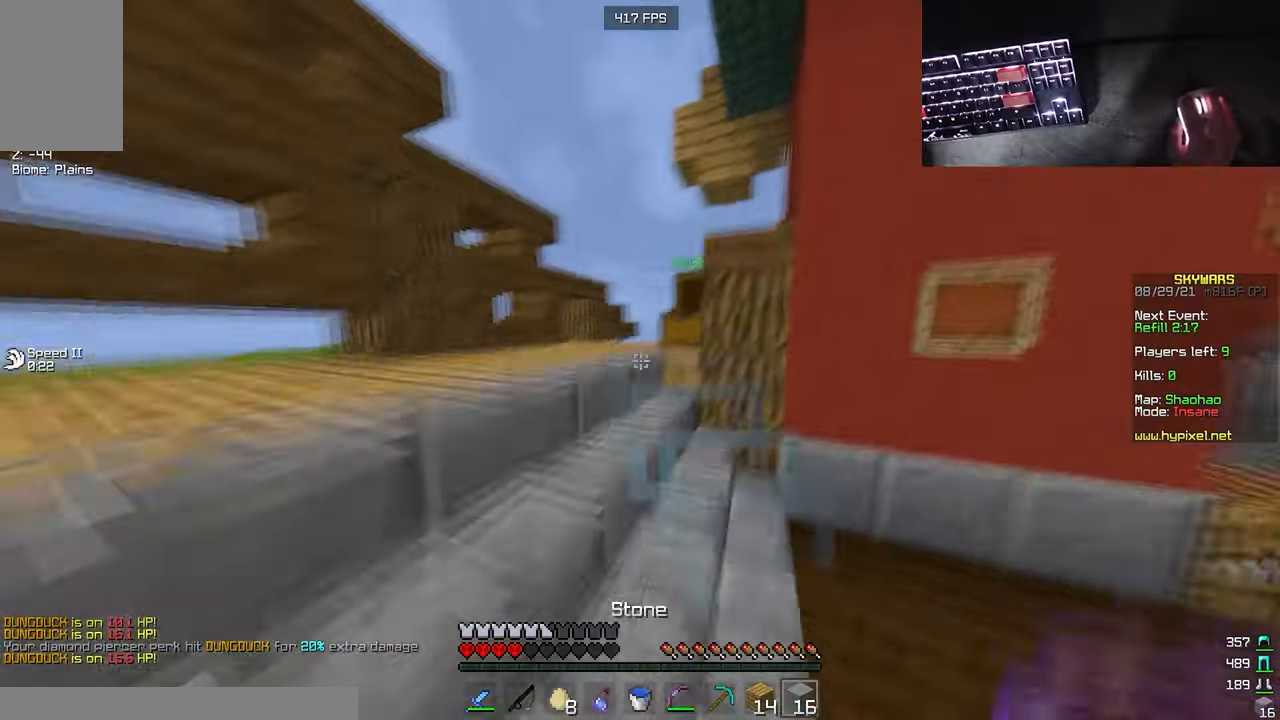
{"keys": [], "mouse": [], "events": [[166, "mouse_right", "down"], [300, "w", "up"], [316, "a", "up"], [316, "mouse_right", "up"]]}
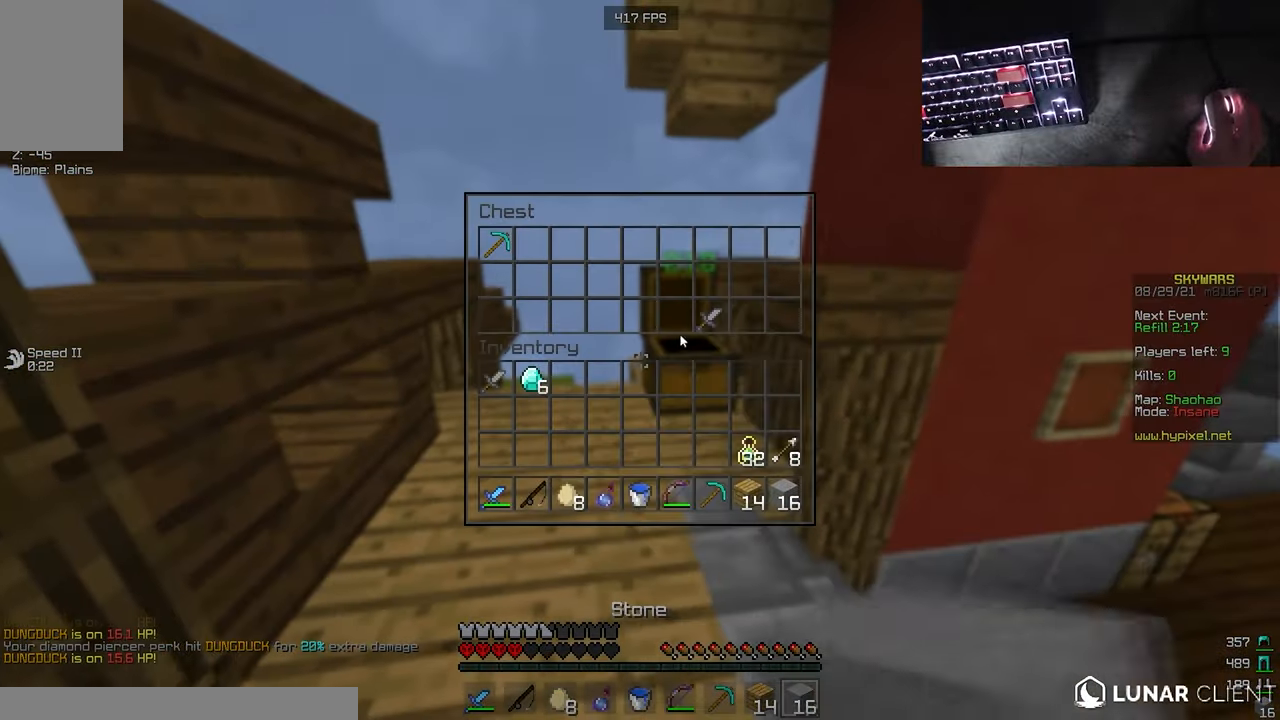
{"keys": ["w"], "mouse": [], "events": [[283, "mouse_left", "down"], [333, "mouse_left", "up"], [366, "w", "down"]]}
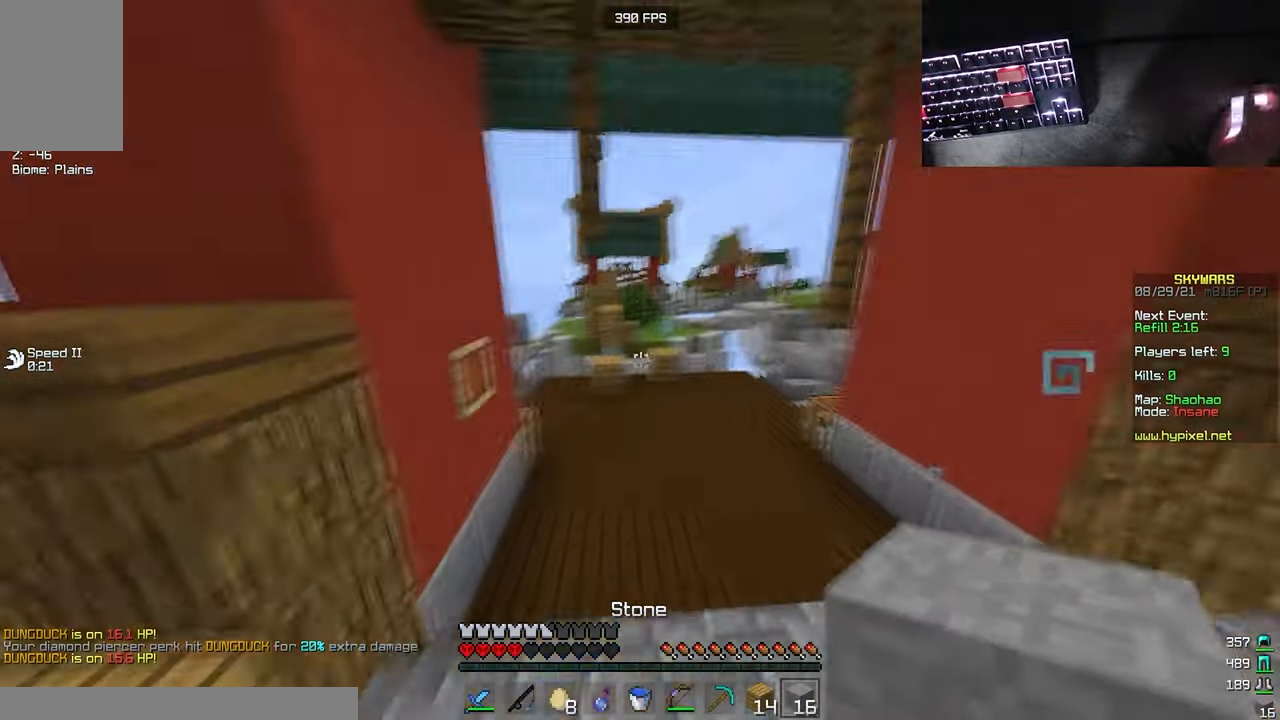
{"keys": ["d", "w"], "mouse": ["left", "right"], "events": [[283, "mouse_left", "down"], [283, "mouse_right", "down"], [416, "d", "down"]]}
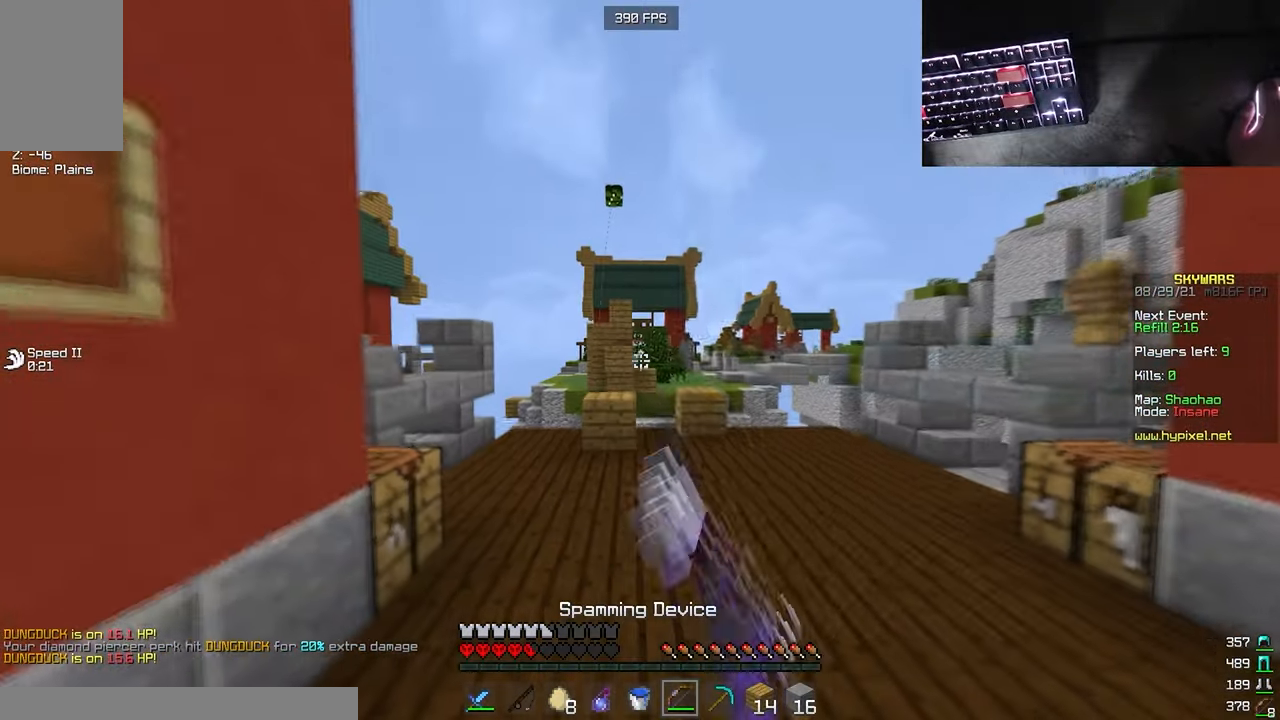
{"keys": ["d", "w"], "mouse": ["left", "right"], "events": []}
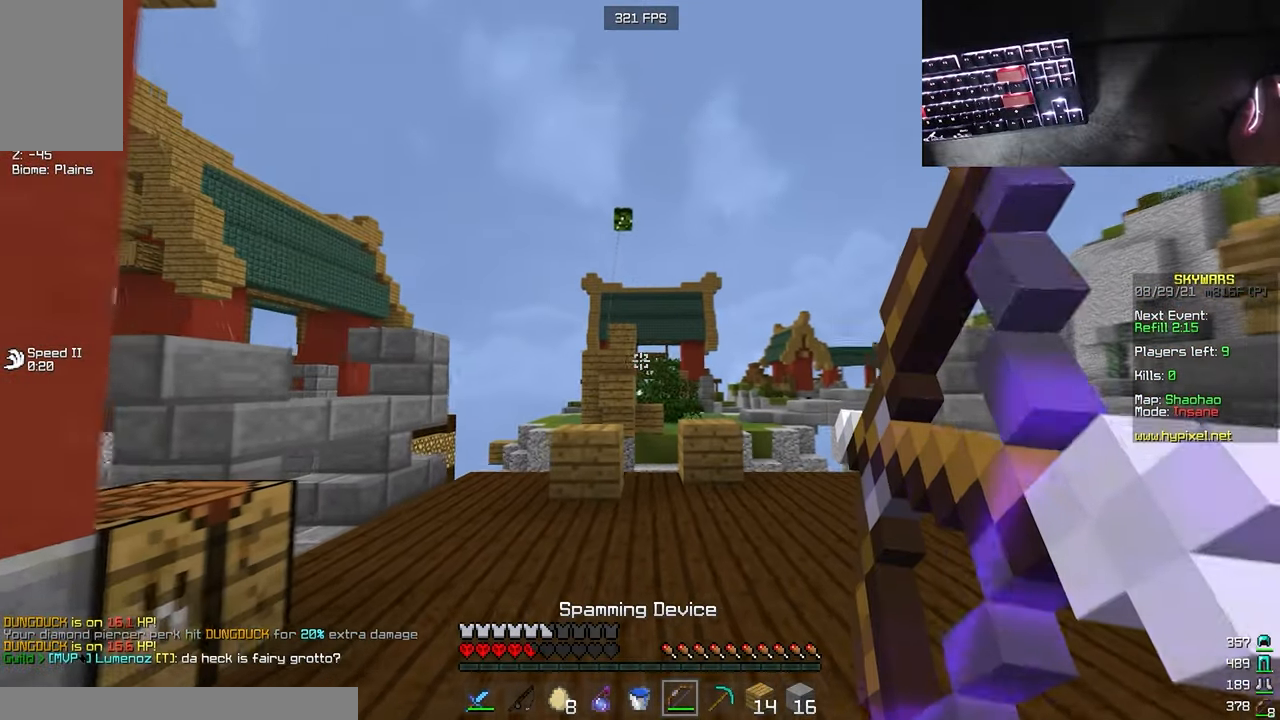
{"keys": ["a"], "mouse": ["right"], "events": [[250, "a", "down"], [300, "d", "up"], [366, "w", "up"], [500, "mouse_left", "up"]]}
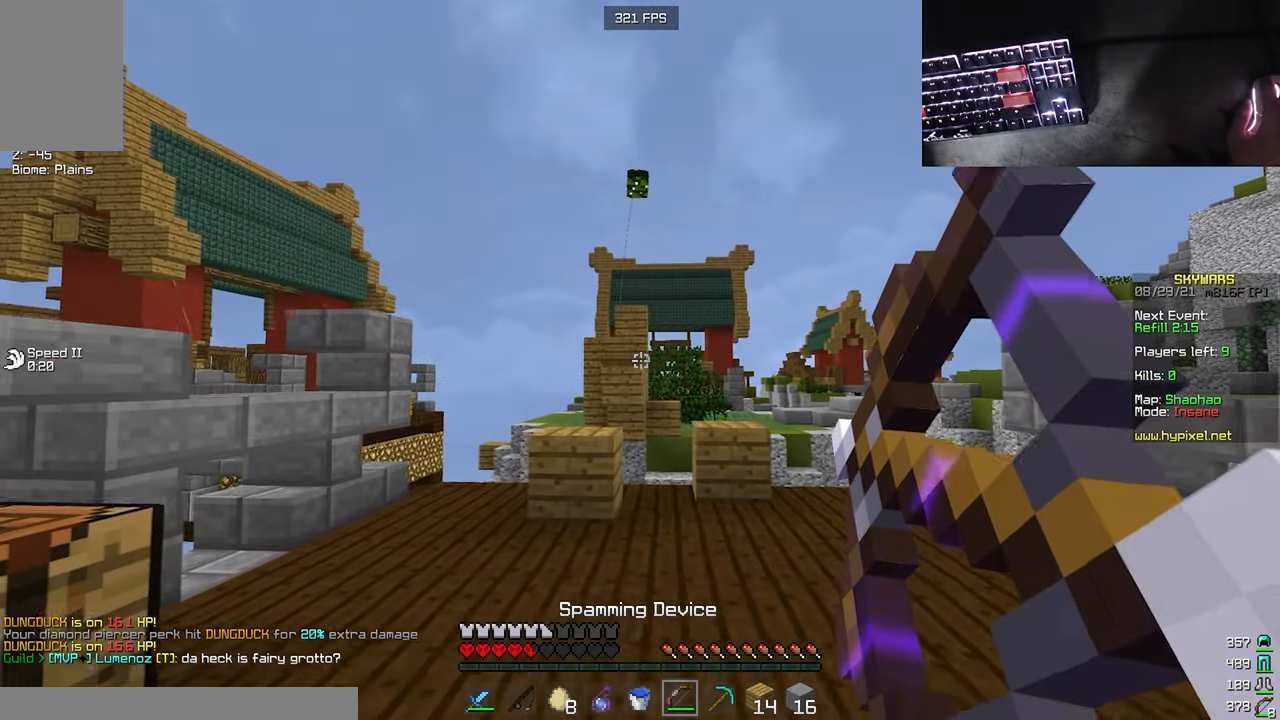
{"keys": ["d"], "mouse": ["right"], "events": [[100, "d", "down"], [133, "a", "up"]]}
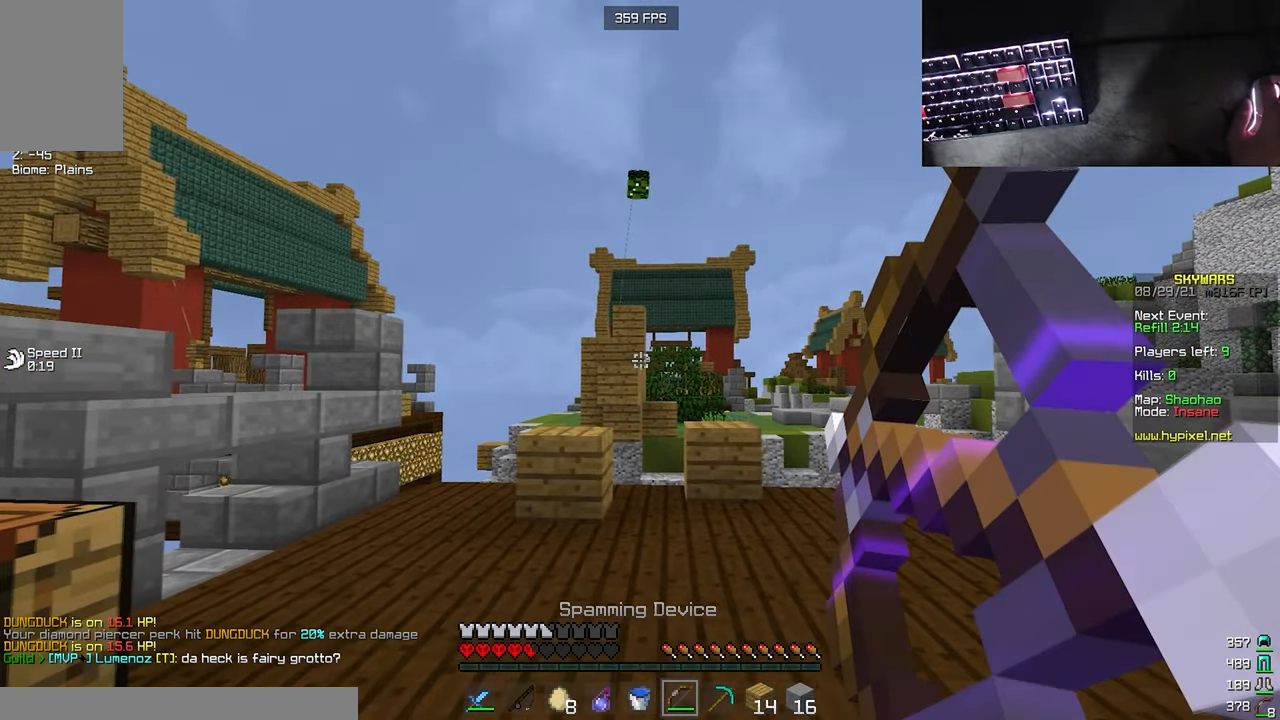
{"keys": ["d", "w"], "mouse": ["right"], "events": [[433, "w", "down"]]}
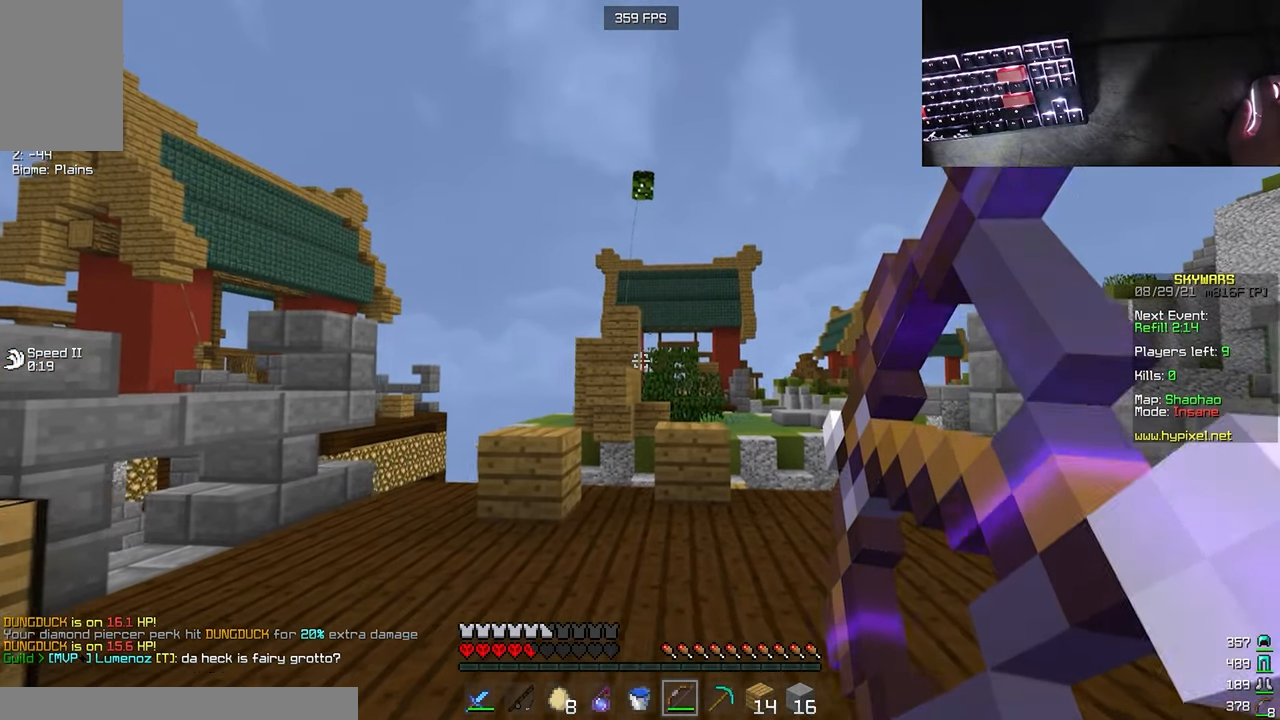
{"keys": ["d", "w"], "mouse": [], "events": [[283, "mouse_right", "up"]]}
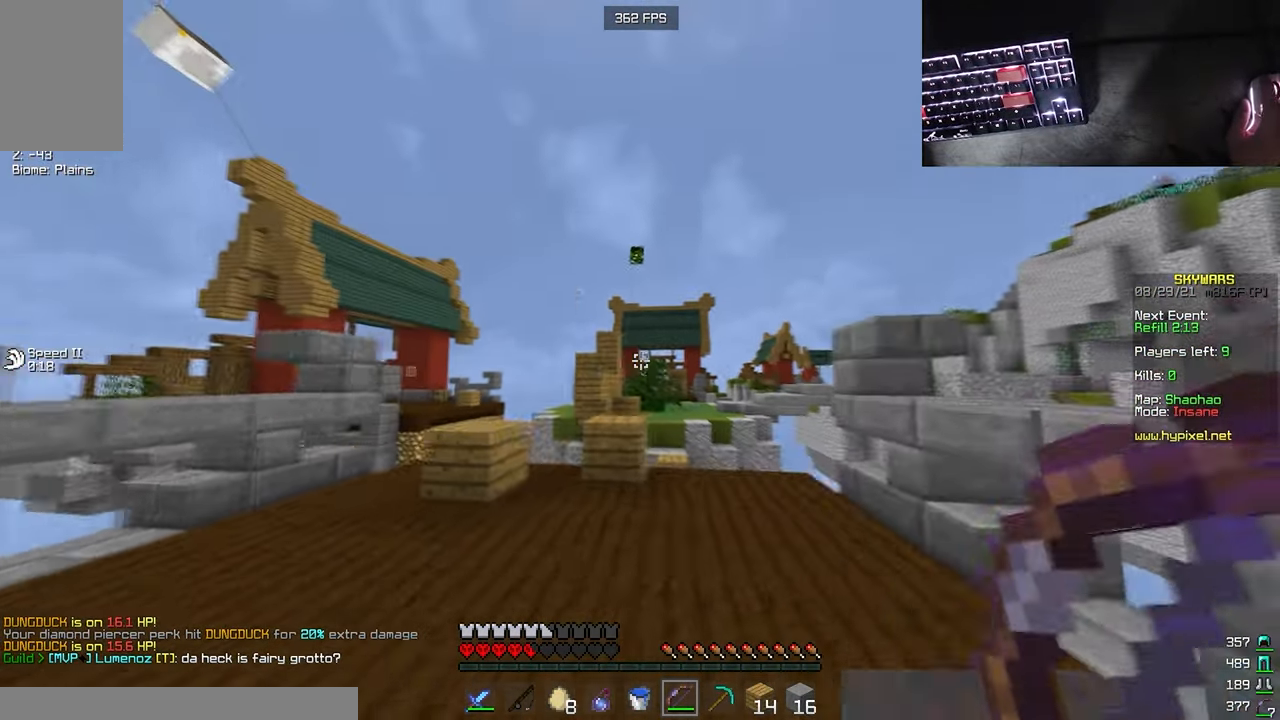
{"keys": ["d", "w"], "mouse": ["left", "right"], "events": [[150, "mouse_left", "down"], [183, "mouse_right", "down"]]}
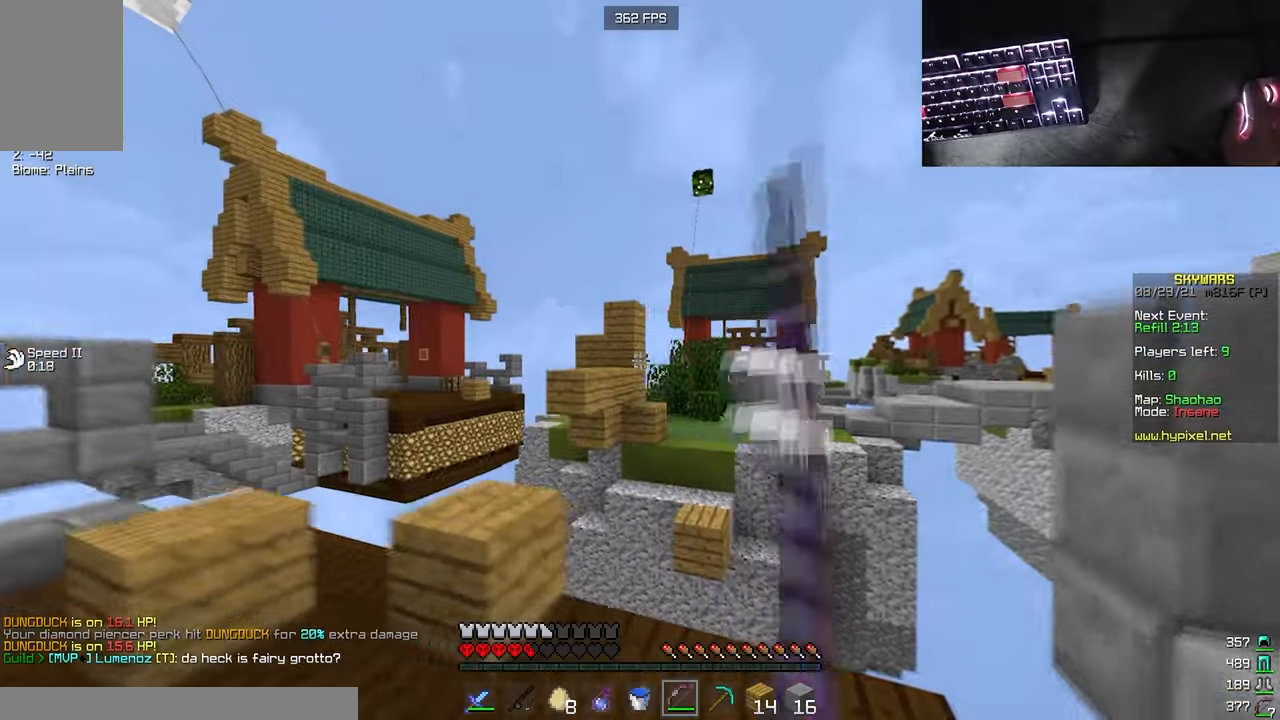
{"keys": ["d", "w"], "mouse": ["right"], "events": [[33, "mouse_left", "up"]]}
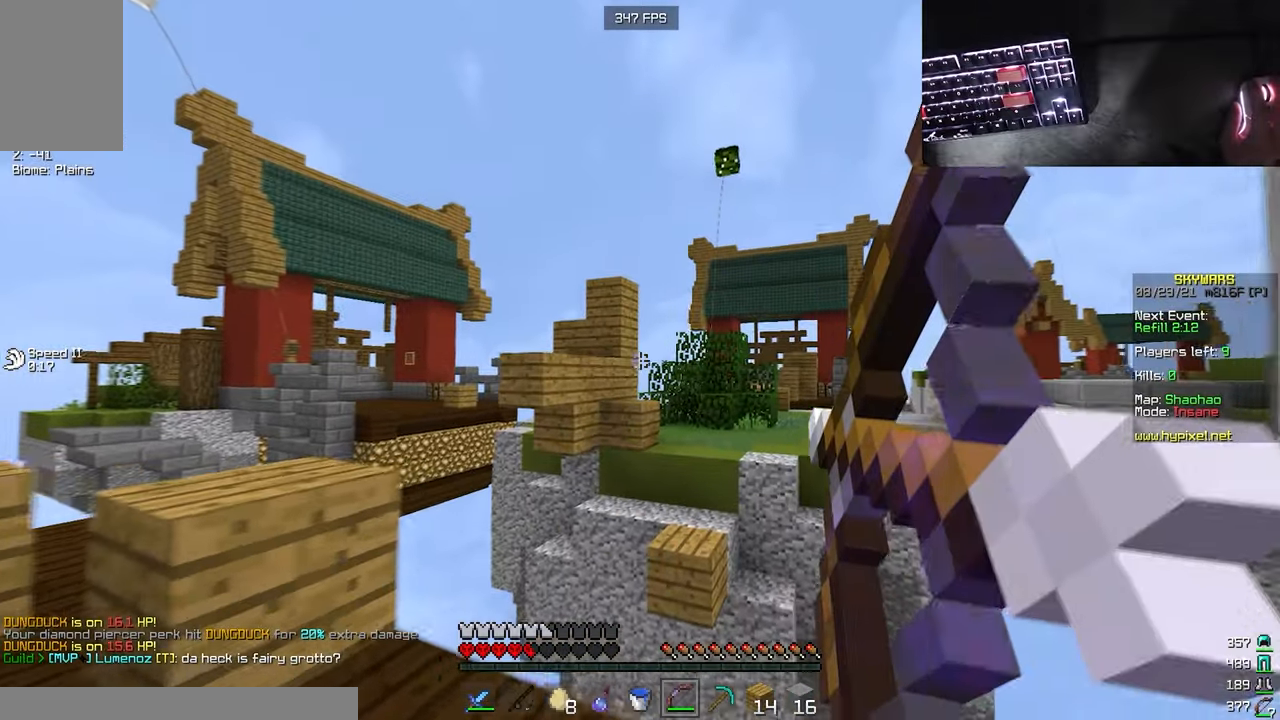
{"keys": ["d", "w"], "mouse": ["right"], "events": []}
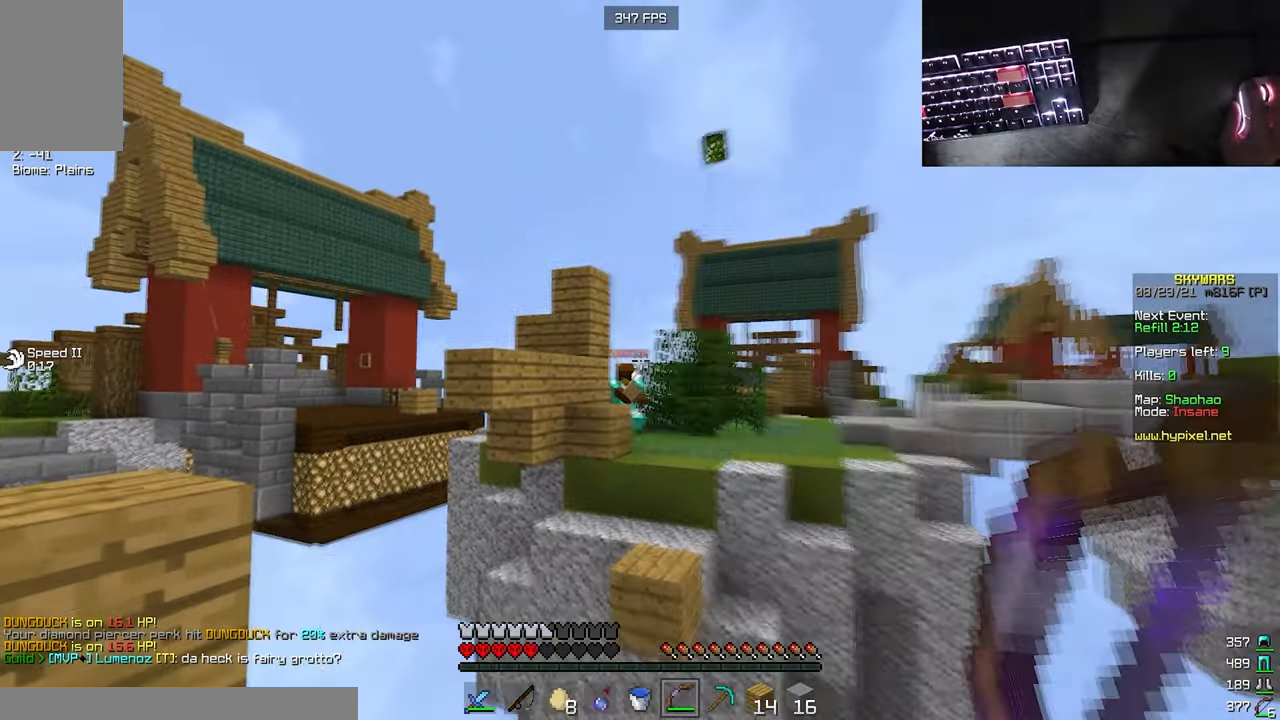
{"keys": ["a"], "mouse": ["left", "right"], "events": [[17, "mouse_right", "up"], [33, "a", "down"], [50, "w", "up"], [67, "d", "up"], [117, "mouse_left", "down"], [150, "w", "down"], [300, "mouse_right", "down"], [433, "w", "up"]]}
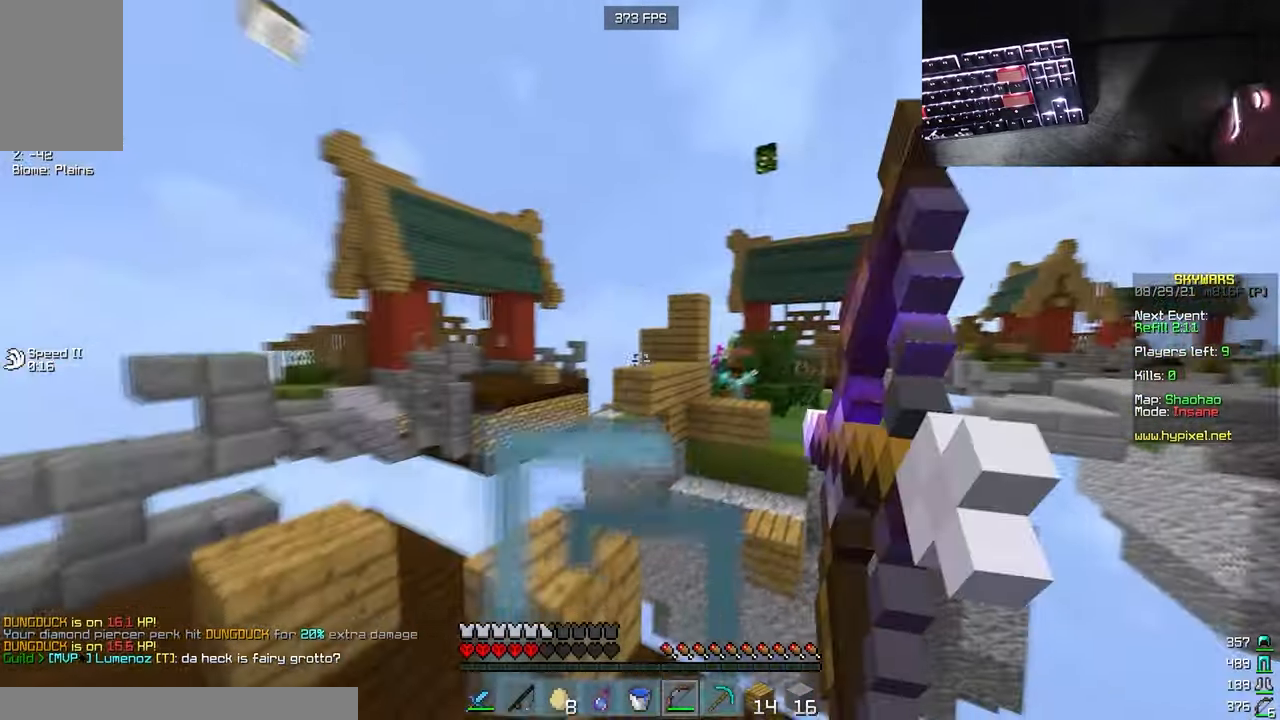
{"keys": ["w"], "mouse": ["right"], "events": [[50, "s", "down"], [133, "mouse_left", "up"], [317, "s", "up"], [367, "w", "down"], [450, "a", "up"]]}
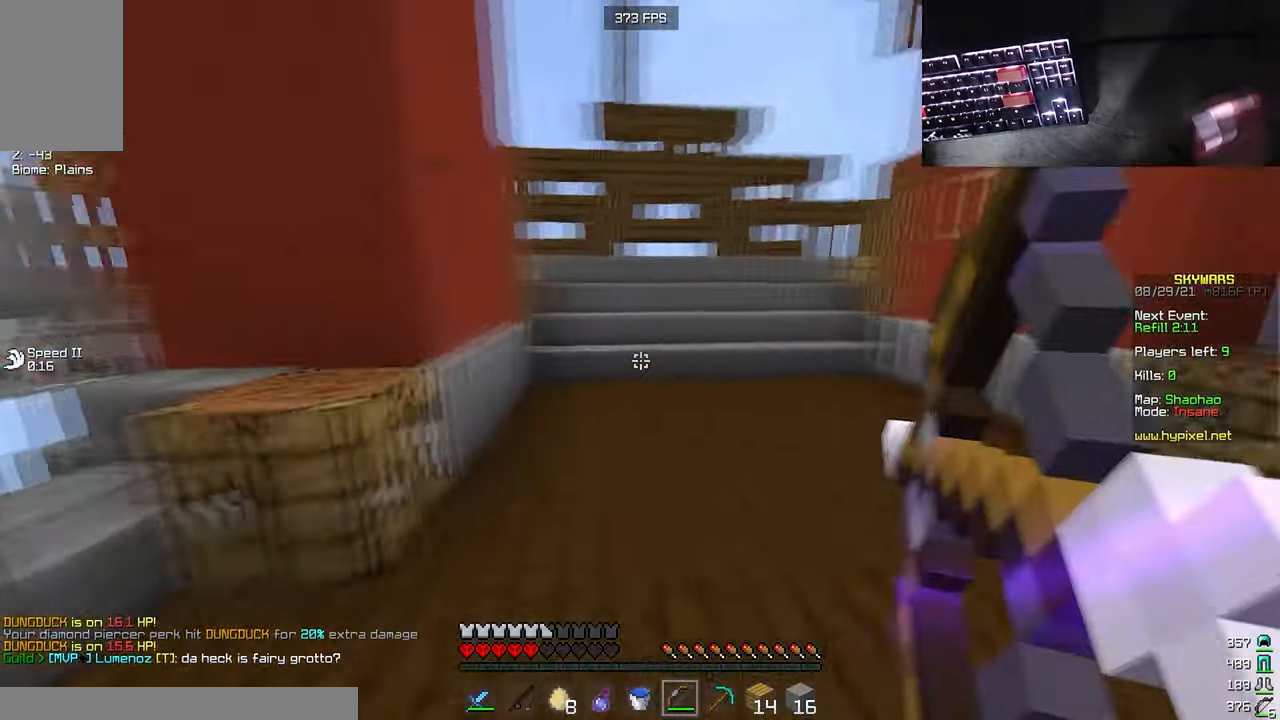
{"keys": ["w"], "mouse": [], "events": [[100, "mouse_right", "up"]]}
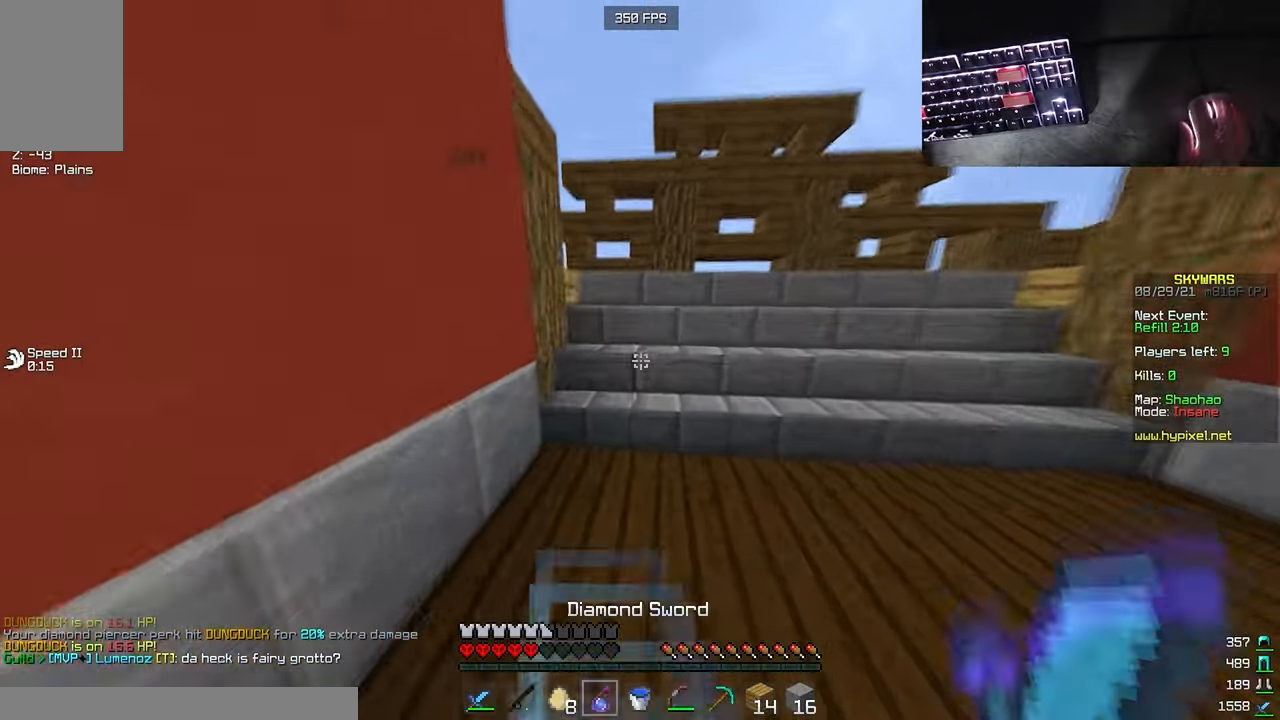
{"keys": ["d"], "mouse": [], "events": [[83, "mouse_right", "down"], [233, "mouse_right", "up"], [283, "d", "down"], [467, "w", "up"]]}
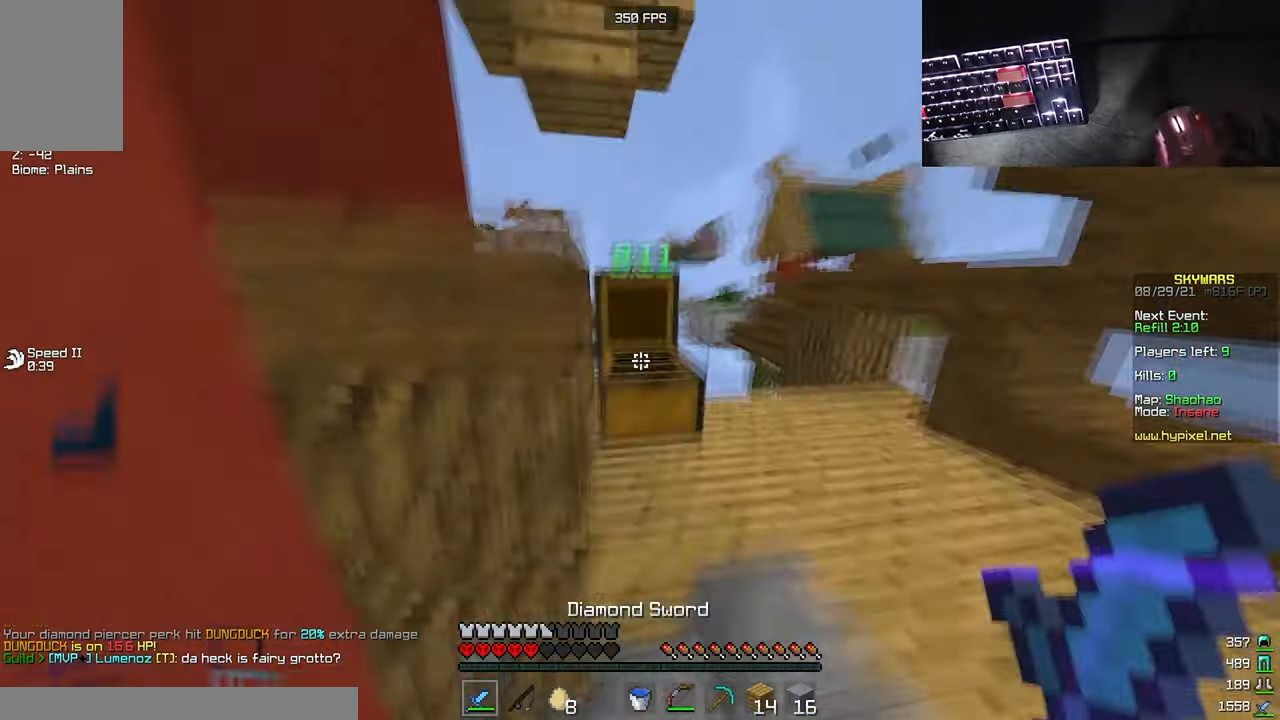
{"keys": [], "mouse": [], "events": [[33, "mouse_right", "down"], [150, "d", "up"], [167, "mouse_right", "up"]]}
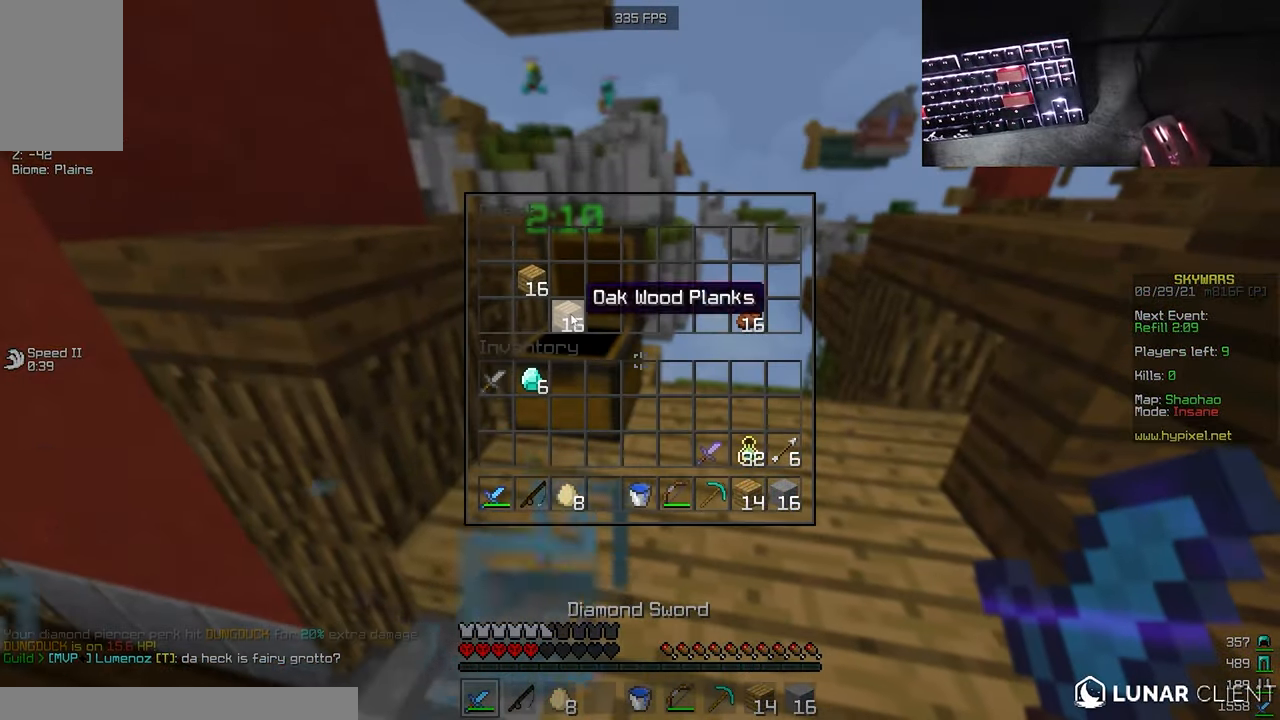
{"keys": ["a", "s"], "mouse": [], "events": [[300, "s", "down"], [350, "a", "down"]]}
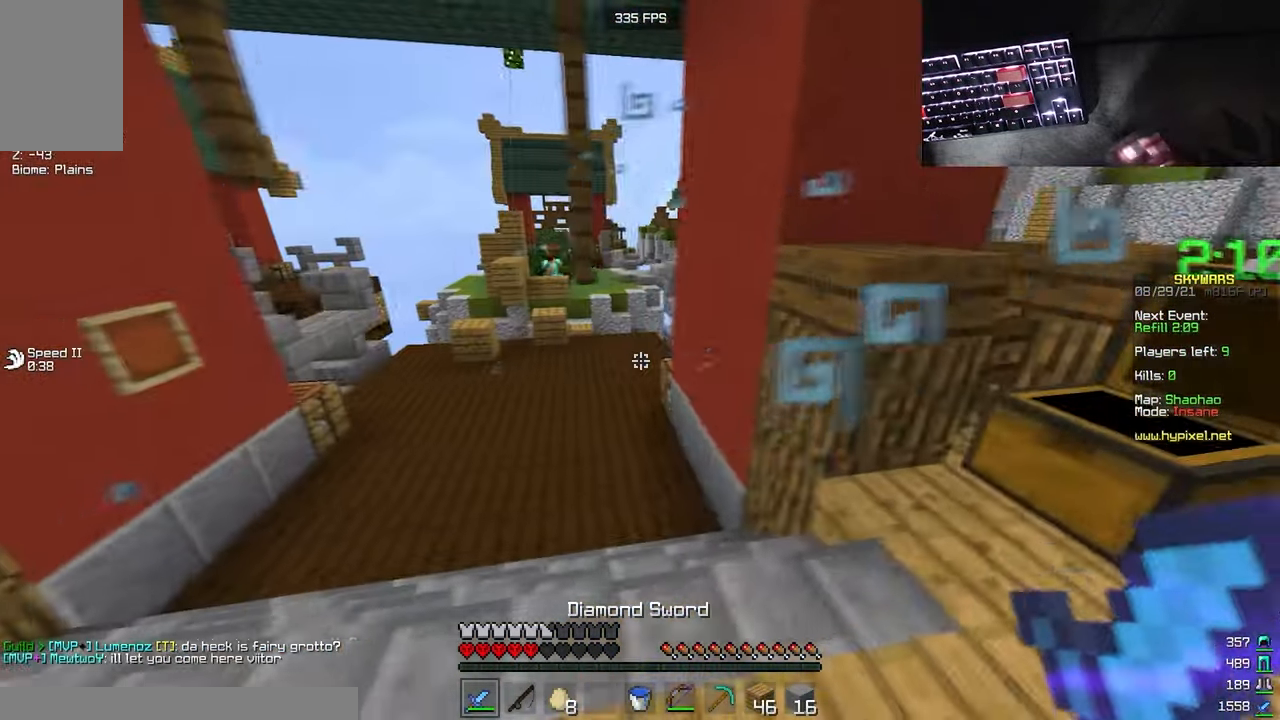
{"keys": ["d", "w"], "mouse": ["left", "right"], "events": [[17, "s", "up"], [100, "w", "down"], [183, "mouse_left", "down"], [200, "mouse_right", "down"], [217, "d", "down"], [233, "a", "up"], [283, "mouse_right", "up"], [317, "mouse_right", "down"]]}
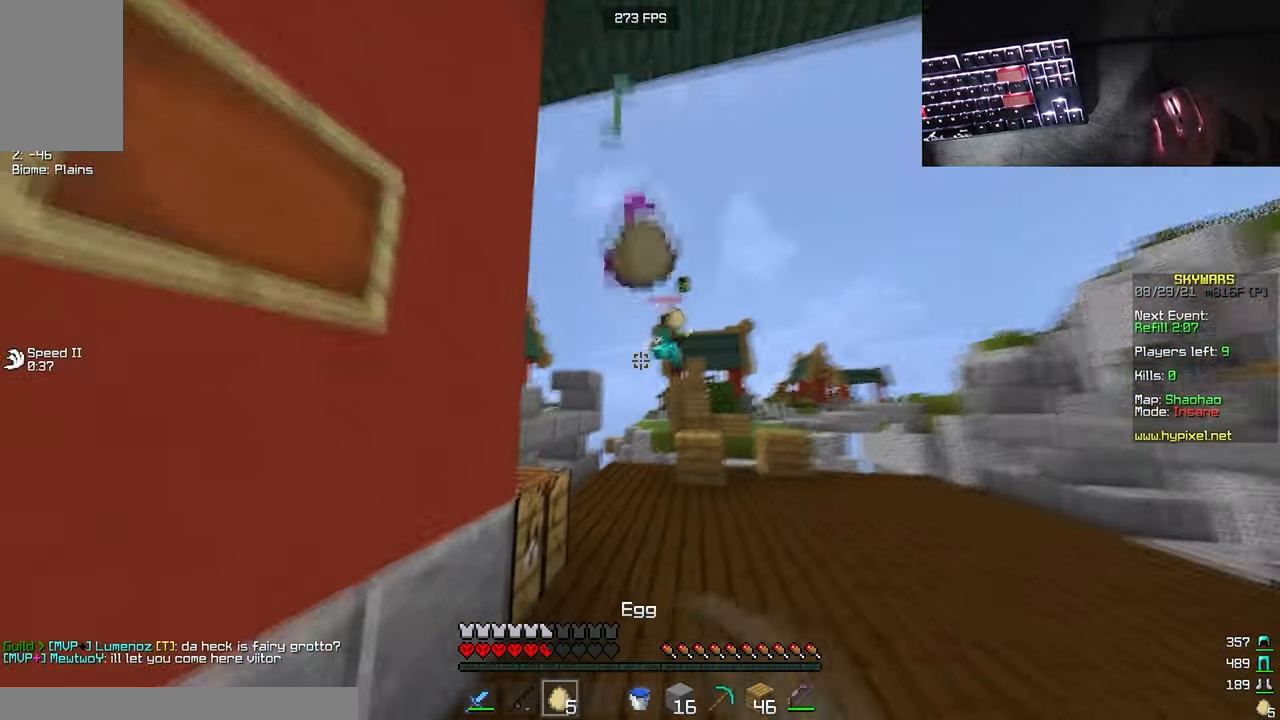
{"keys": ["d", "w"], "mouse": ["left", "right"], "events": []}
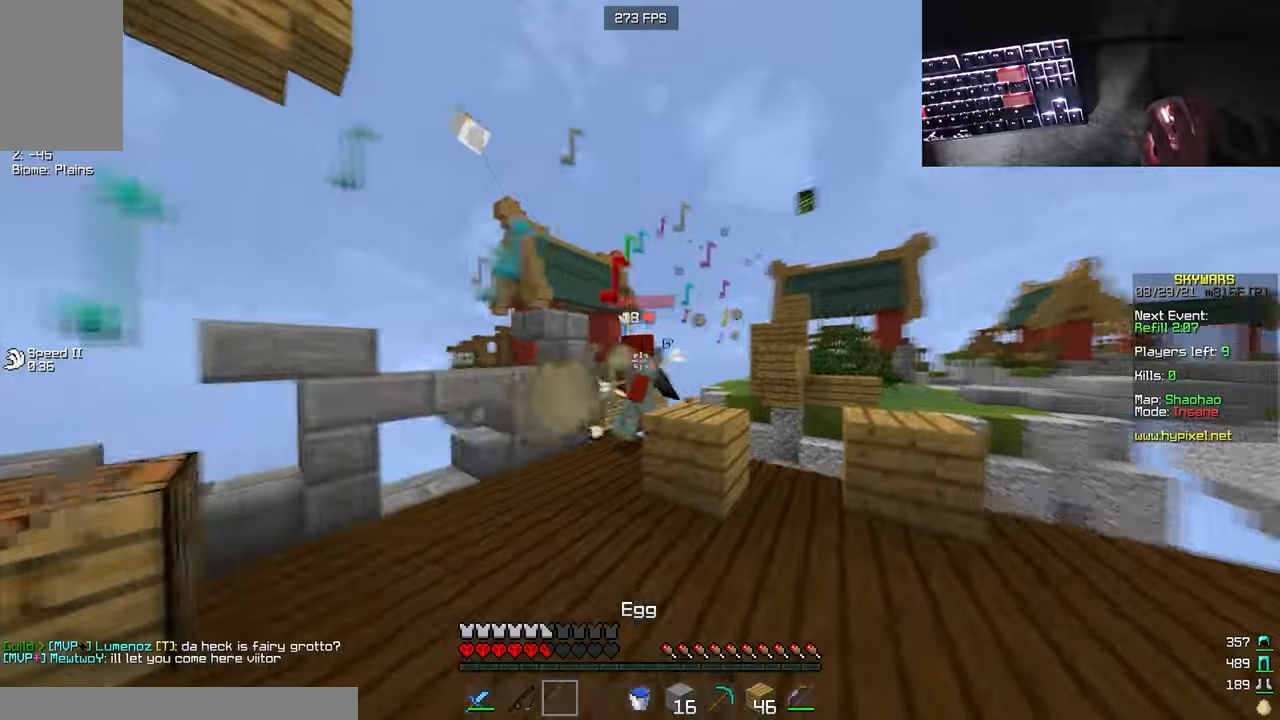
{"keys": ["a"], "mouse": ["left"], "events": [[34, "mouse_right", "up"], [167, "d", "up"], [300, "a", "down"], [500, "w", "up"]]}
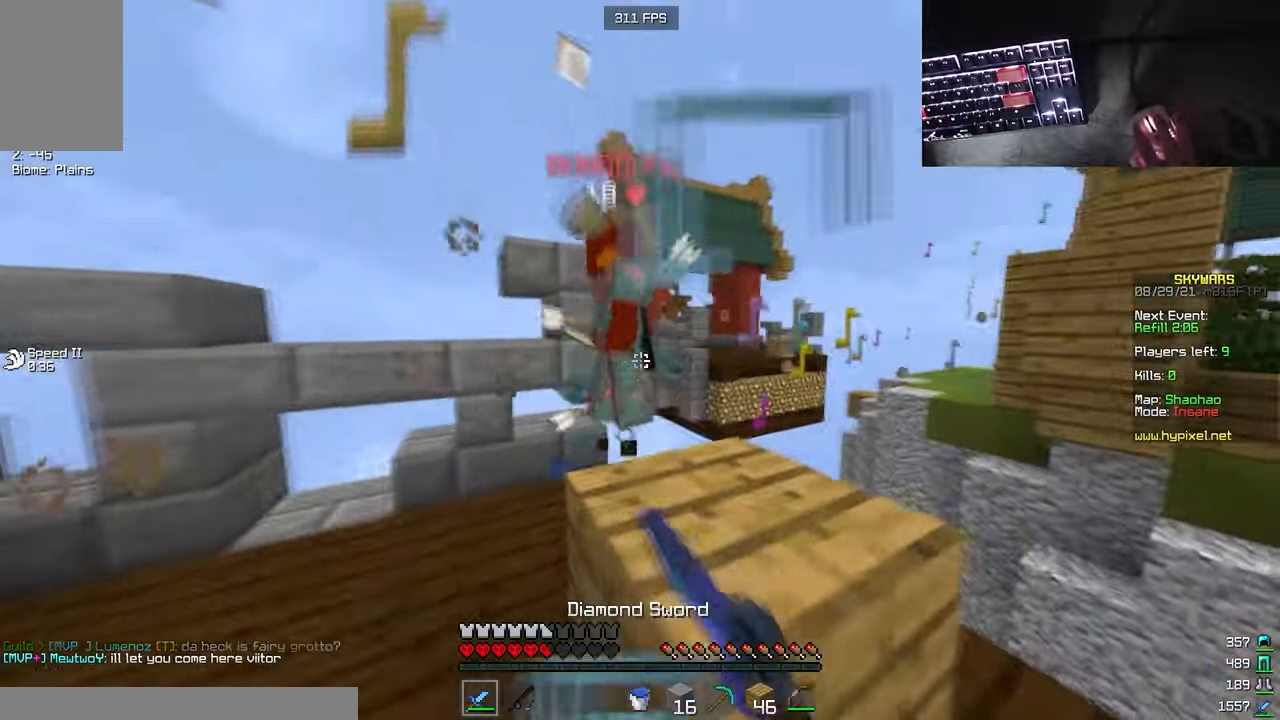
{"keys": ["a"], "mouse": ["right"], "events": [[67, "s", "down"], [217, "s", "up"], [350, "mouse_left", "up"], [400, "mouse_right", "down"]]}